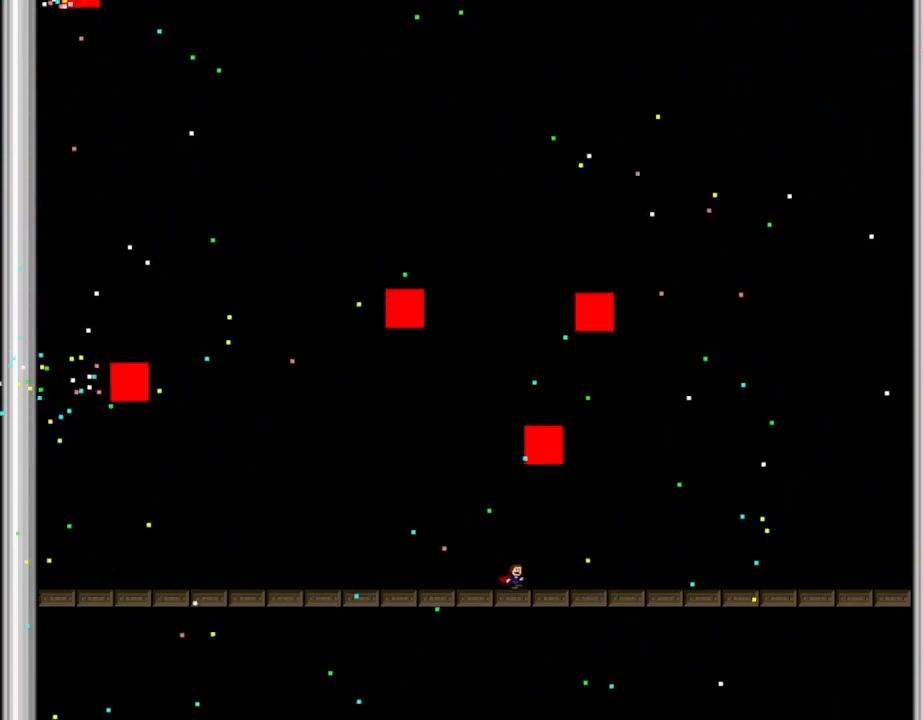
Gameplay with keyboard; each line is a JSON object with the keys held at the frame after it. "events" lists presses ("down") and releases ("up") of "down", "l_up", "left", "r", "r_up", "right", "up" and "z" between this image and that frame as [ms after this image, input, new state], when the widget could be followed in between. No other keys are recorded. Mouse input is not recorded. Key names are as the overlay labels them; some are game actions (e.g. jump) rather than physical keys.
{"keys": [], "events": [[100, "l_up", "down"], [200, "right", "up"], [250, "l_up", "up"], [284, "right", "down"], [450, "right", "up"]]}
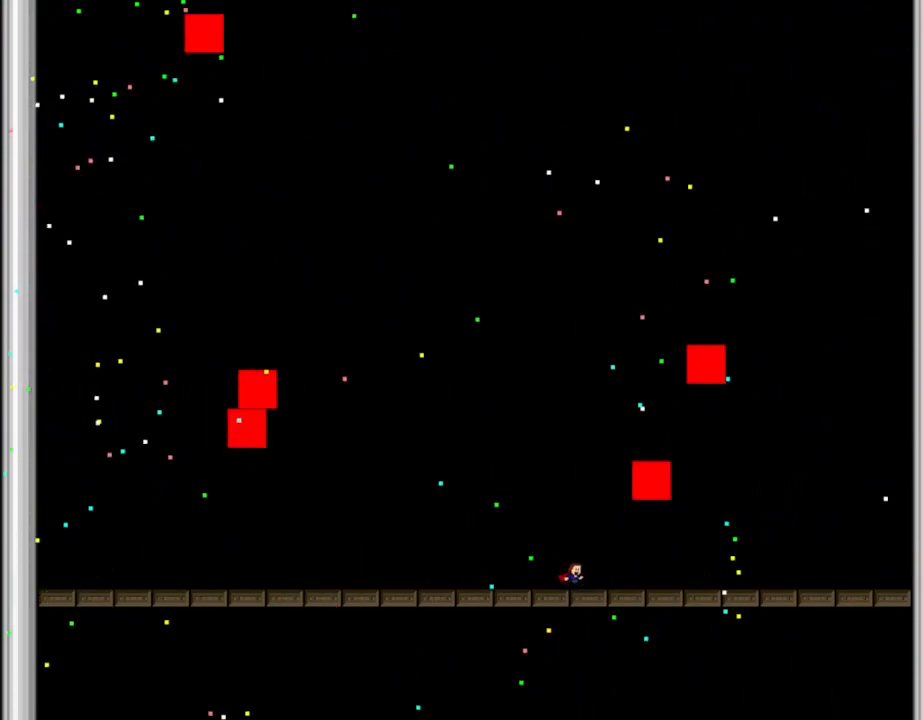
{"keys": [], "events": [[34, "l_up", "down"], [117, "left", "down"], [234, "left", "up"], [267, "l_up", "up"], [300, "left", "down"], [484, "left", "up"]]}
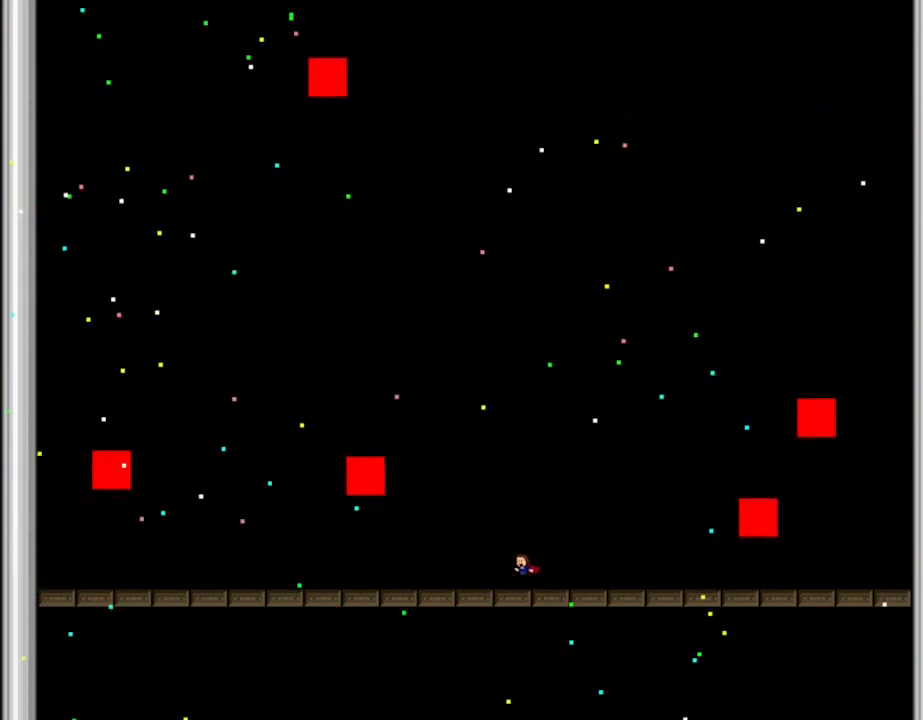
{"keys": ["left"], "events": [[134, "left", "down"]]}
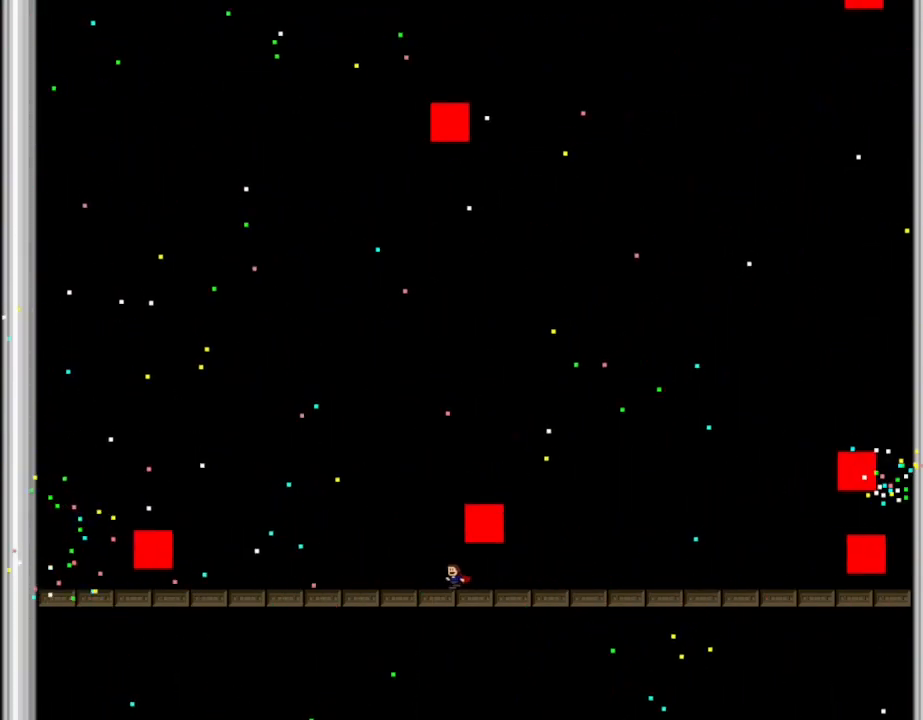
{"keys": ["right"], "events": [[117, "left", "up"], [167, "right", "down"]]}
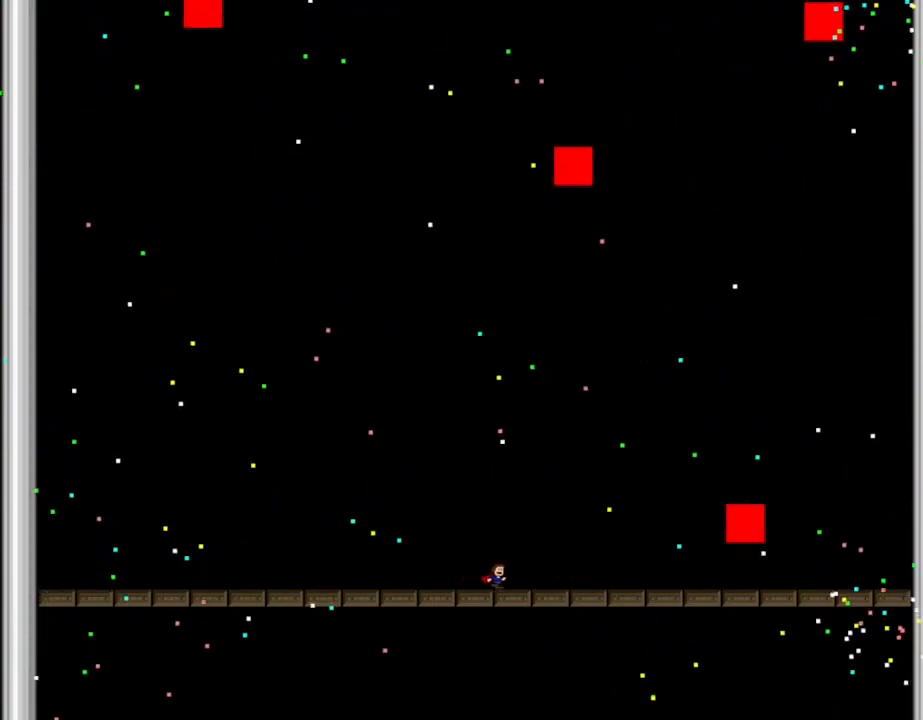
{"keys": ["right"], "events": [[17, "right", "up"], [134, "l_up", "down"], [134, "left", "down"], [217, "l_up", "up"], [284, "left", "up"], [417, "right", "down"]]}
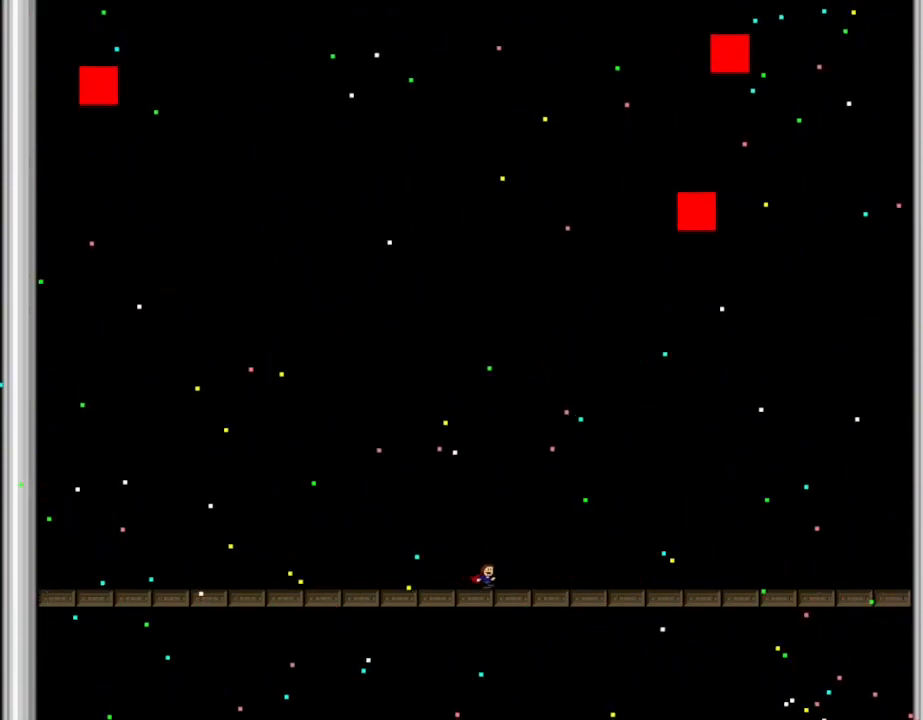
{"keys": [], "events": [[17, "right", "up"], [117, "l_up", "down"], [317, "l_up", "up"]]}
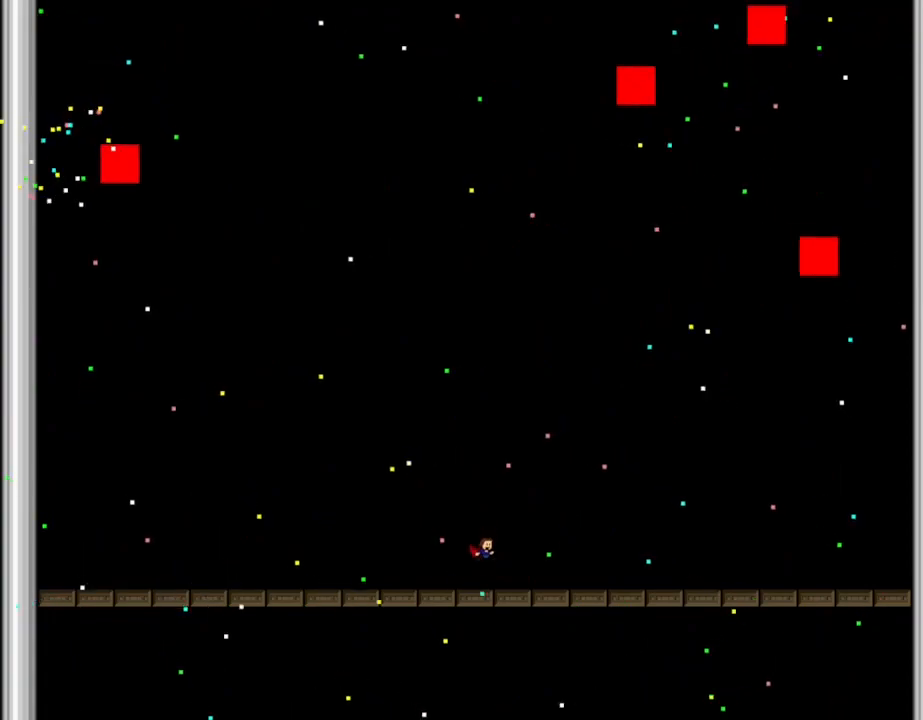
{"keys": [], "events": [[17, "l_up", "down"], [100, "l_up", "up"], [100, "left", "down"], [167, "left", "up"], [367, "left", "down"], [467, "left", "up"]]}
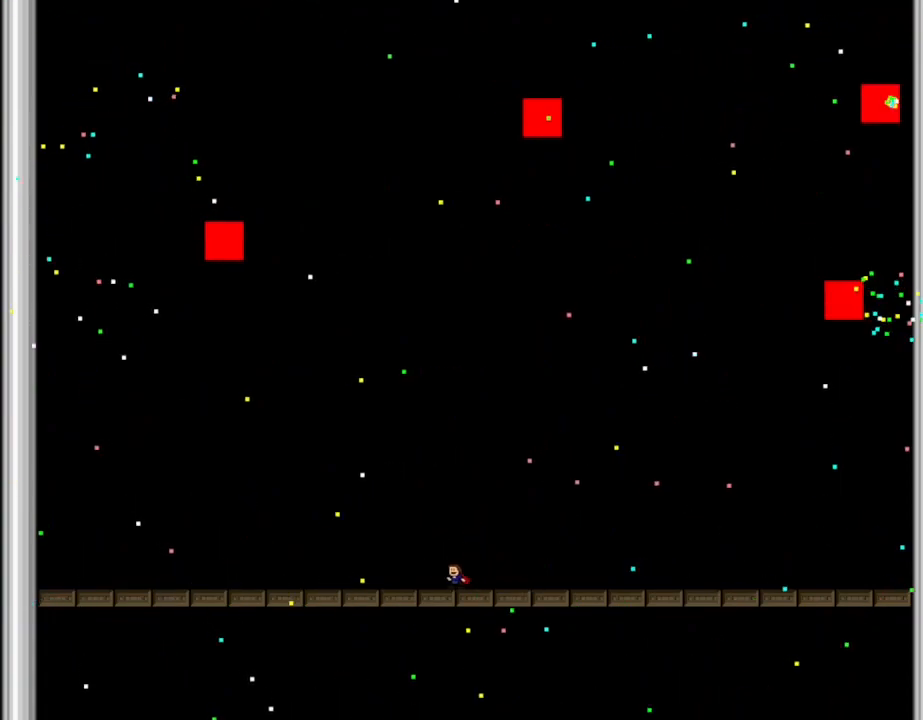
{"keys": ["left"], "events": [[217, "right", "down"], [350, "right", "up"], [467, "left", "down"]]}
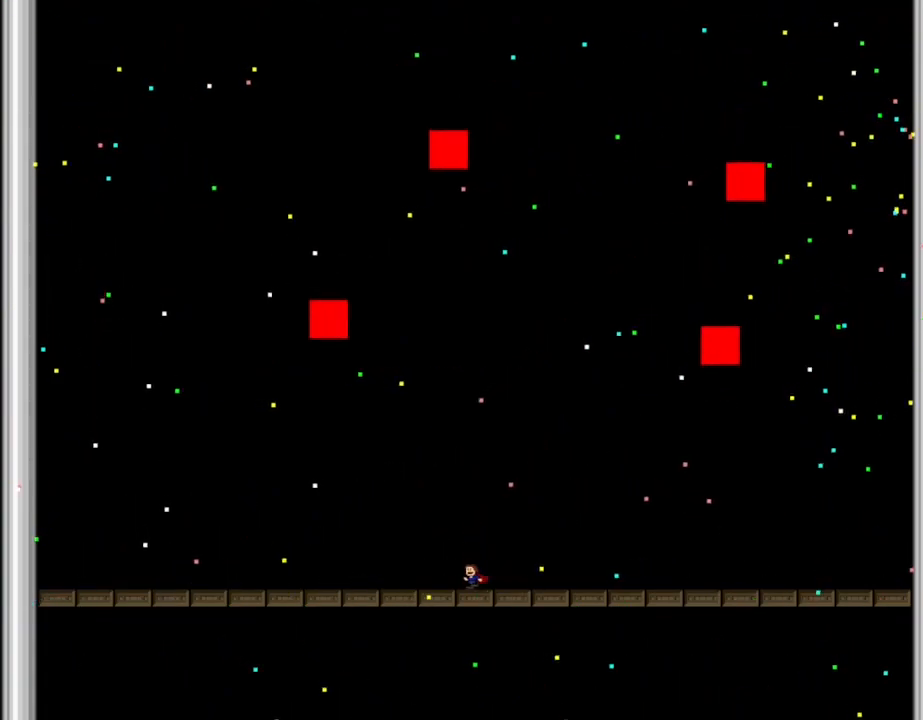
{"keys": [], "events": [[17, "l_up", "down"], [84, "l_up", "up"], [200, "left", "up"], [400, "right", "down"], [467, "right", "up"]]}
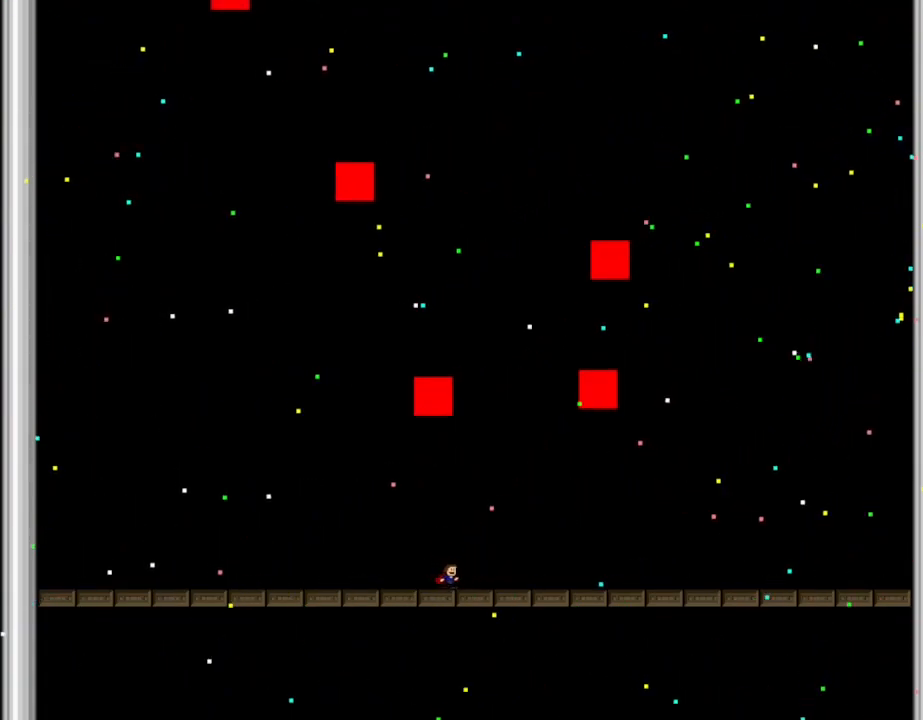
{"keys": ["right"], "events": [[284, "left", "down"], [317, "left", "up"], [417, "right", "down"]]}
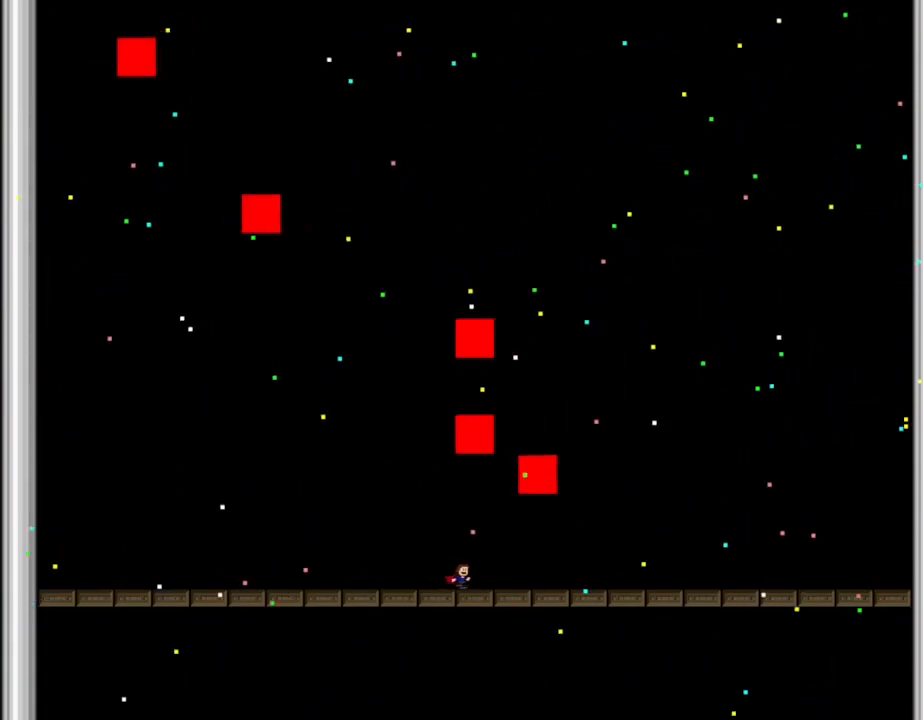
{"keys": [], "events": [[250, "right", "up"], [350, "right", "down"], [467, "right", "up"]]}
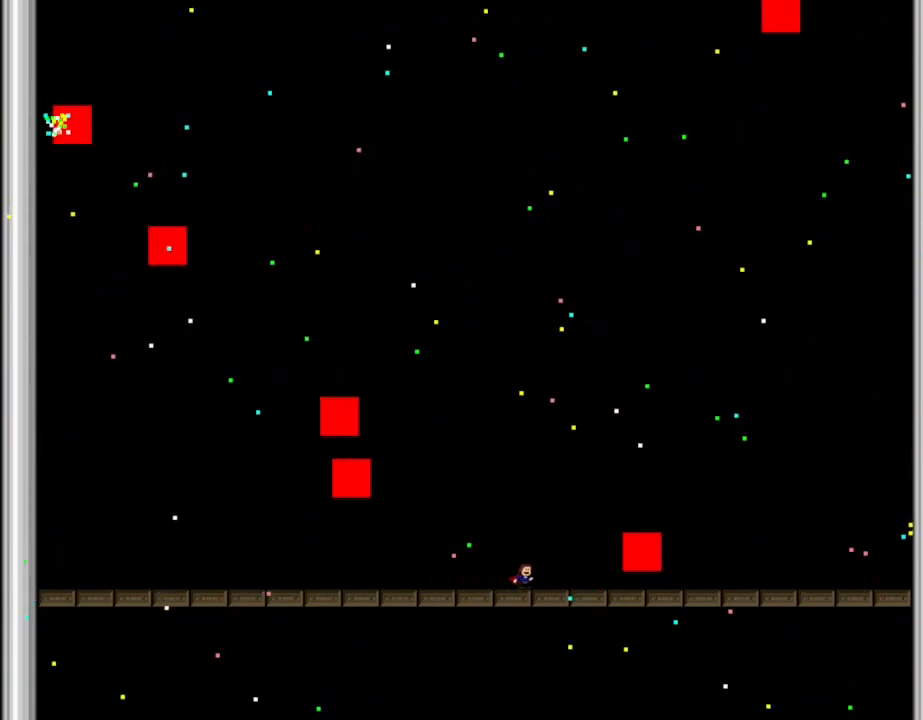
{"keys": [], "events": [[100, "l_up", "down"], [167, "l_up", "up"], [267, "right", "down"], [384, "right", "up"]]}
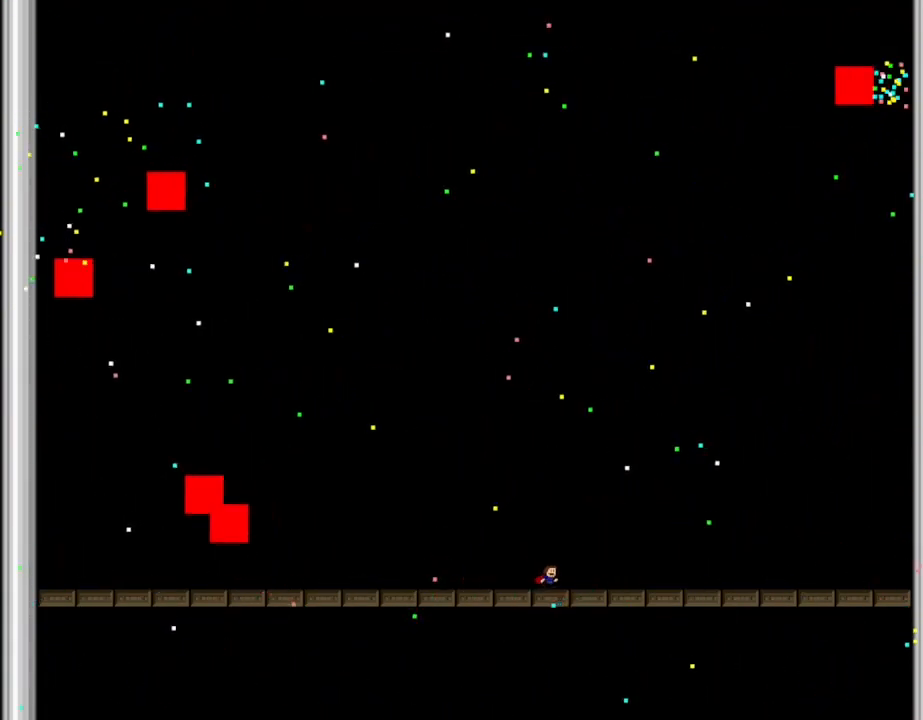
{"keys": [], "events": [[67, "left", "down"], [184, "left", "up"]]}
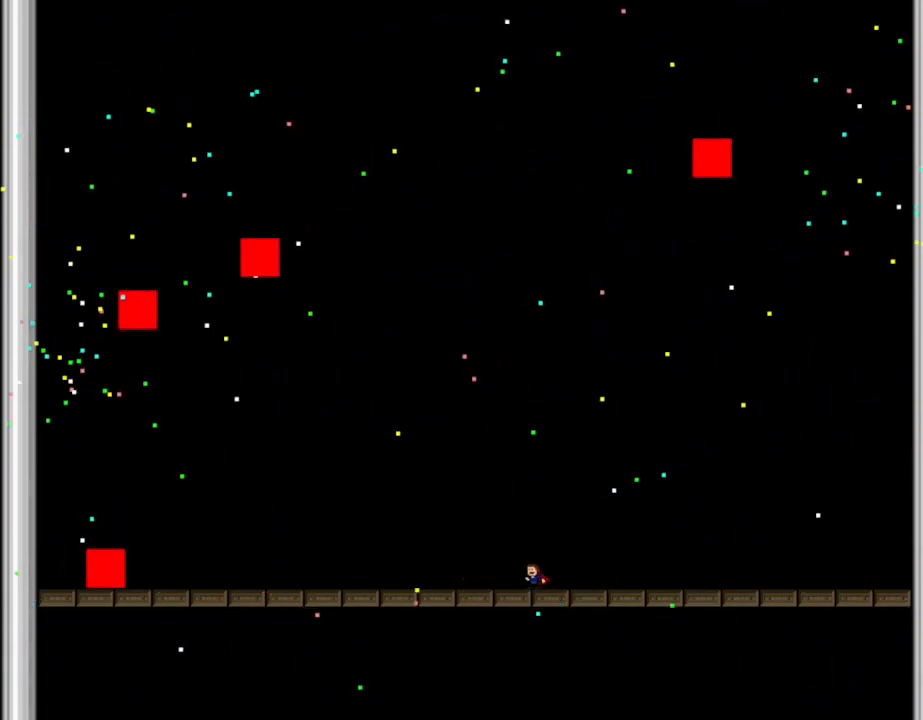
{"keys": [], "events": [[17, "left", "down"], [117, "left", "up"], [384, "left", "down"], [500, "left", "up"]]}
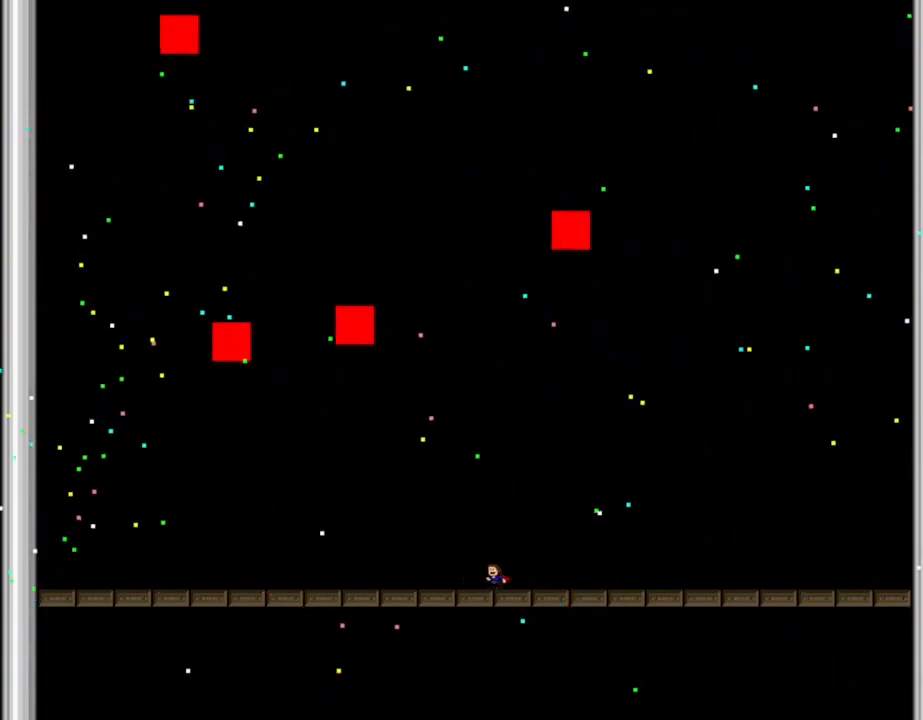
{"keys": ["left"], "events": [[134, "left", "down"], [250, "left", "up"], [450, "left", "down"]]}
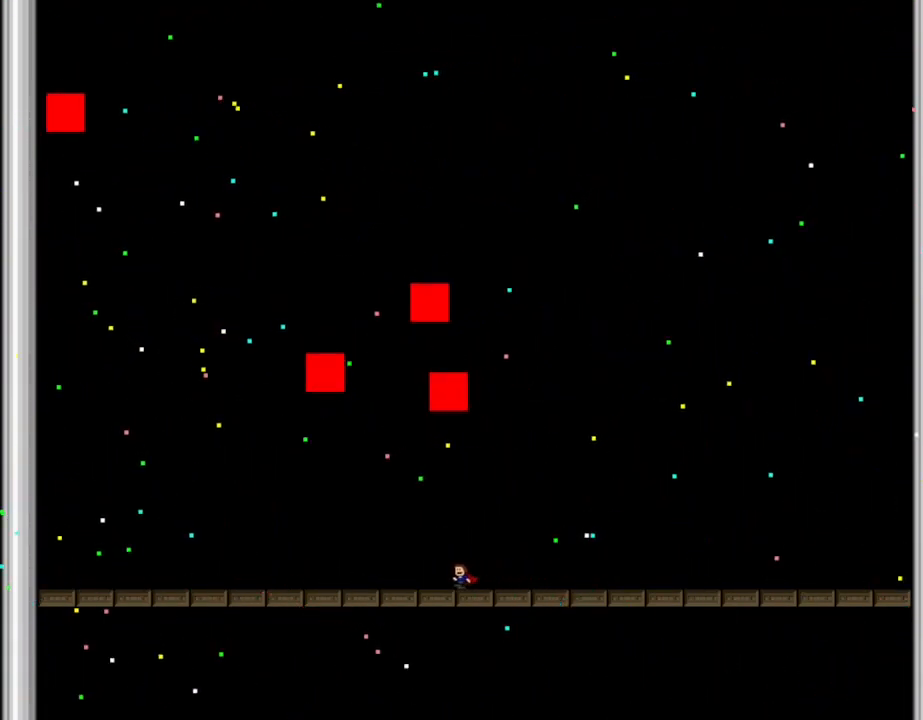
{"keys": [], "events": [[84, "left", "up"], [250, "left", "down"], [367, "left", "up"]]}
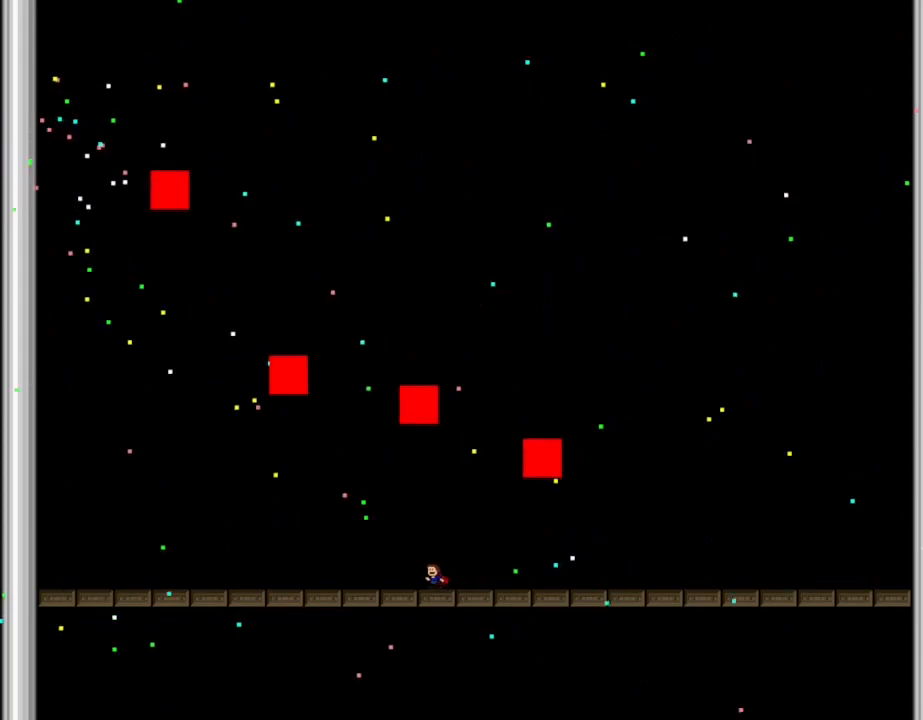
{"keys": [], "events": [[200, "l_up", "down"], [317, "l_up", "up"], [334, "left", "down"], [484, "left", "up"]]}
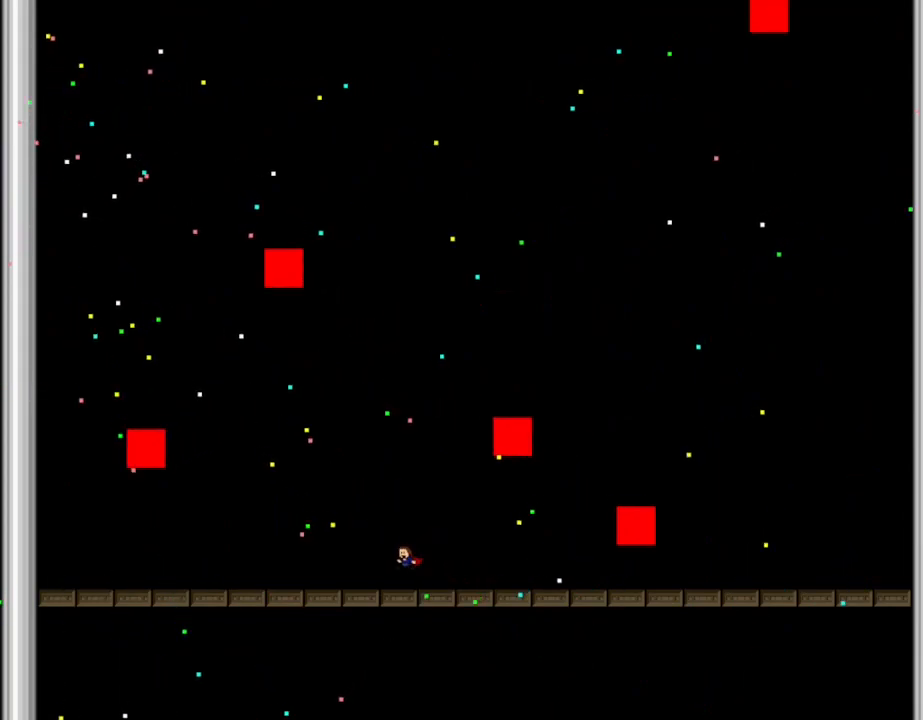
{"keys": ["left"], "events": [[217, "right", "down"], [317, "l_up", "down"], [317, "right", "up"], [384, "left", "down"], [434, "l_up", "up"]]}
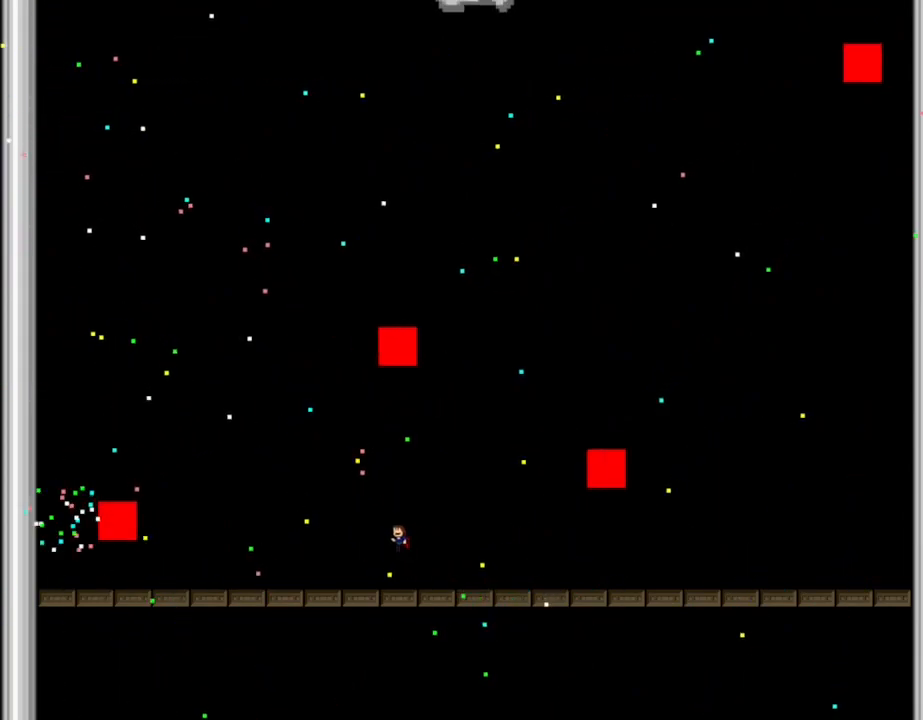
{"keys": [], "events": [[134, "left", "up"], [284, "right", "down"], [384, "right", "up"]]}
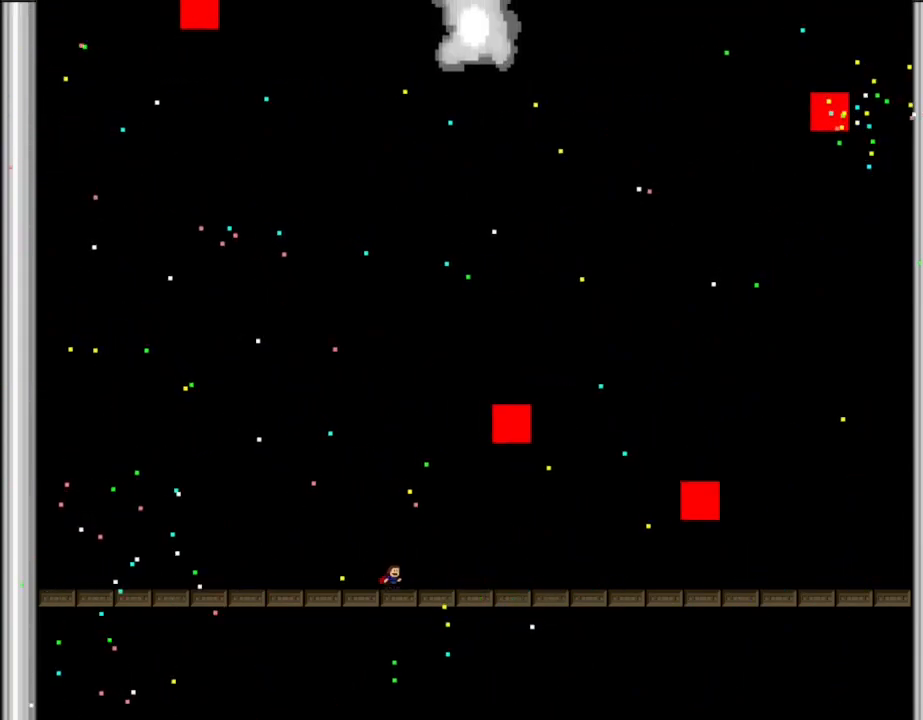
{"keys": [], "events": [[17, "l_up", "down"], [17, "left", "down"], [134, "l_up", "up"], [150, "left", "up"], [284, "right", "down"], [417, "right", "up"]]}
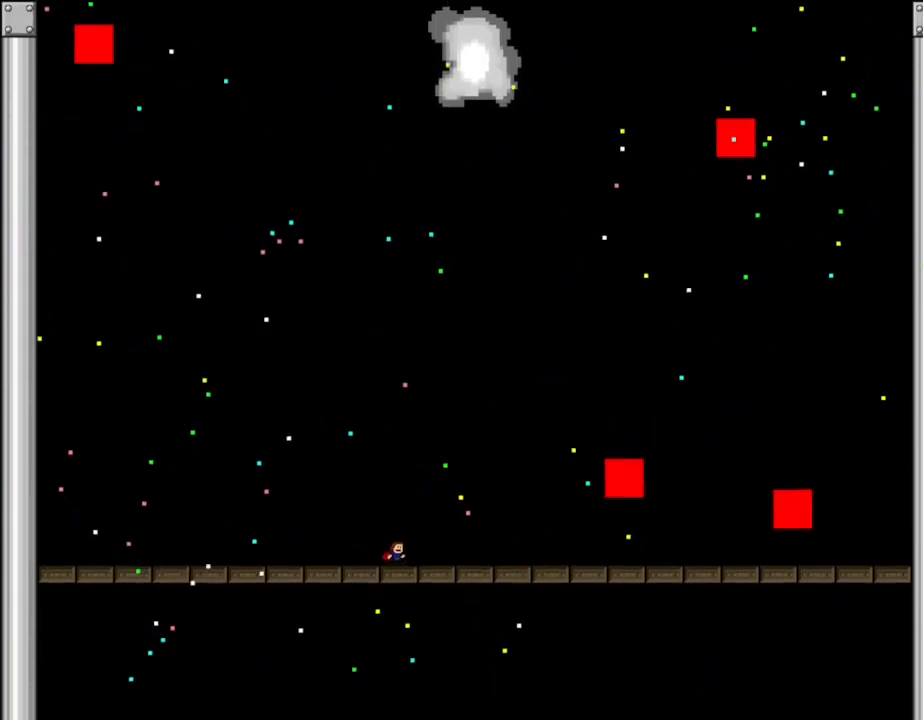
{"keys": [], "events": [[384, "right", "down"], [467, "right", "up"]]}
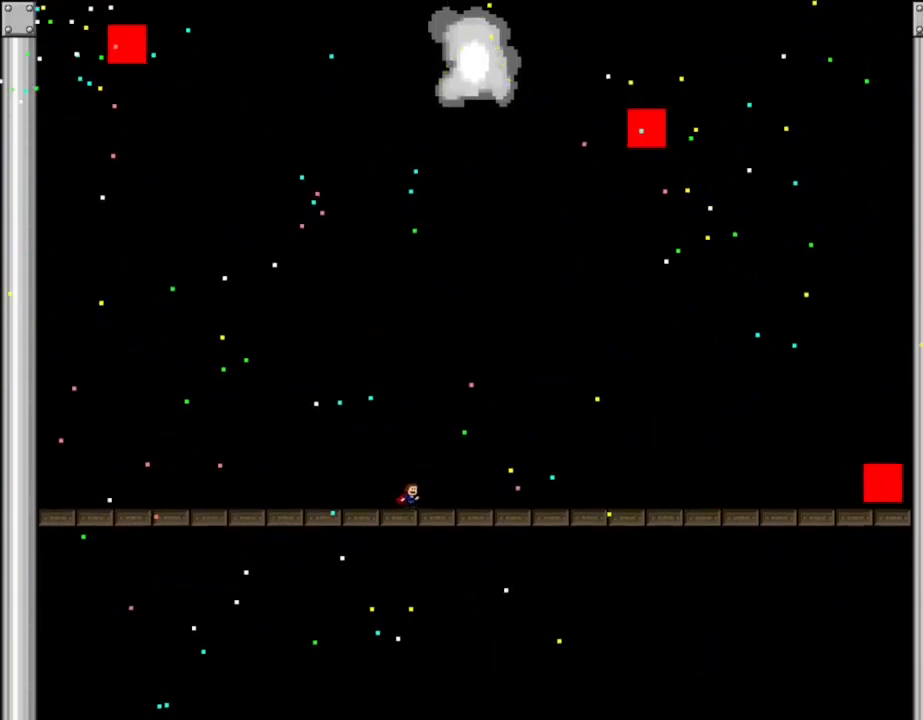
{"keys": [], "events": [[184, "right", "down"], [284, "right", "up"]]}
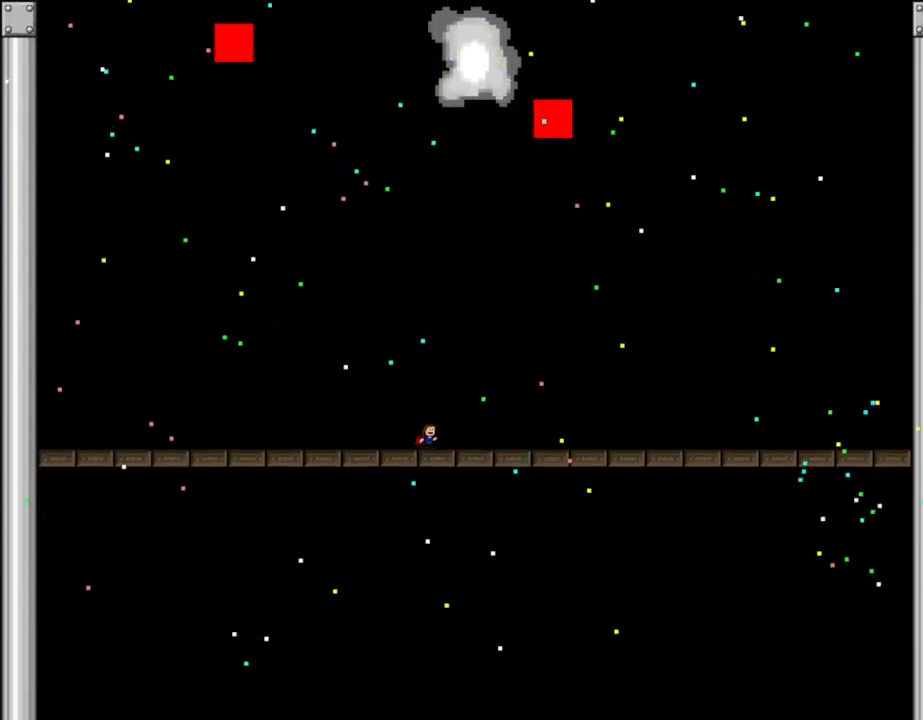
{"keys": [], "events": [[250, "right", "down"], [317, "right", "up"]]}
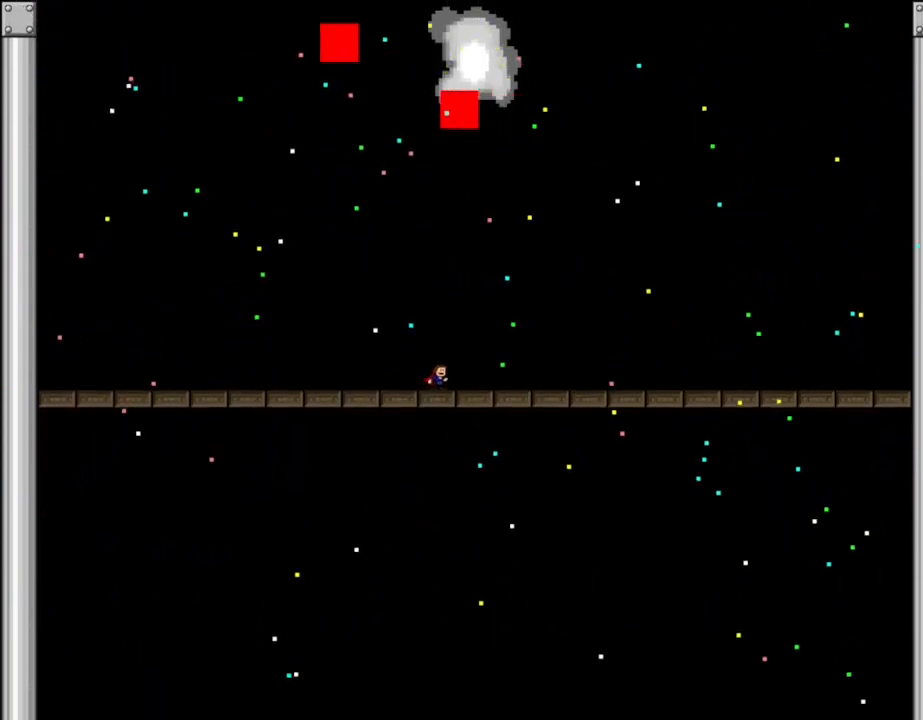
{"keys": [], "events": [[34, "l_up", "down"], [117, "right", "down"], [267, "l_up", "up"], [300, "right", "up"]]}
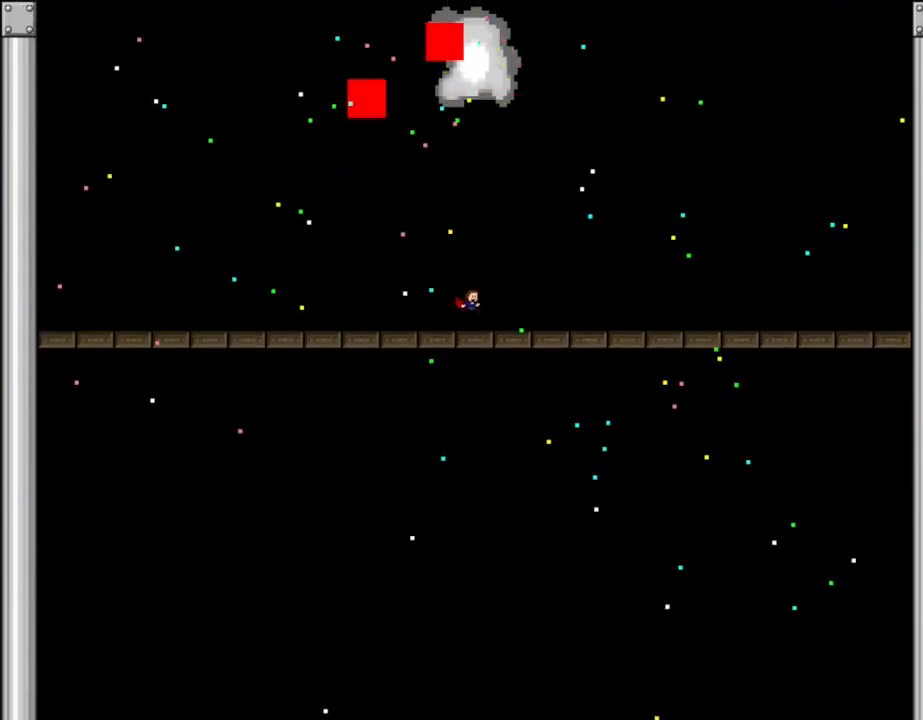
{"keys": ["l_up", "left"], "events": [[67, "right", "down"], [167, "right", "up"], [417, "l_up", "down"], [434, "left", "down"]]}
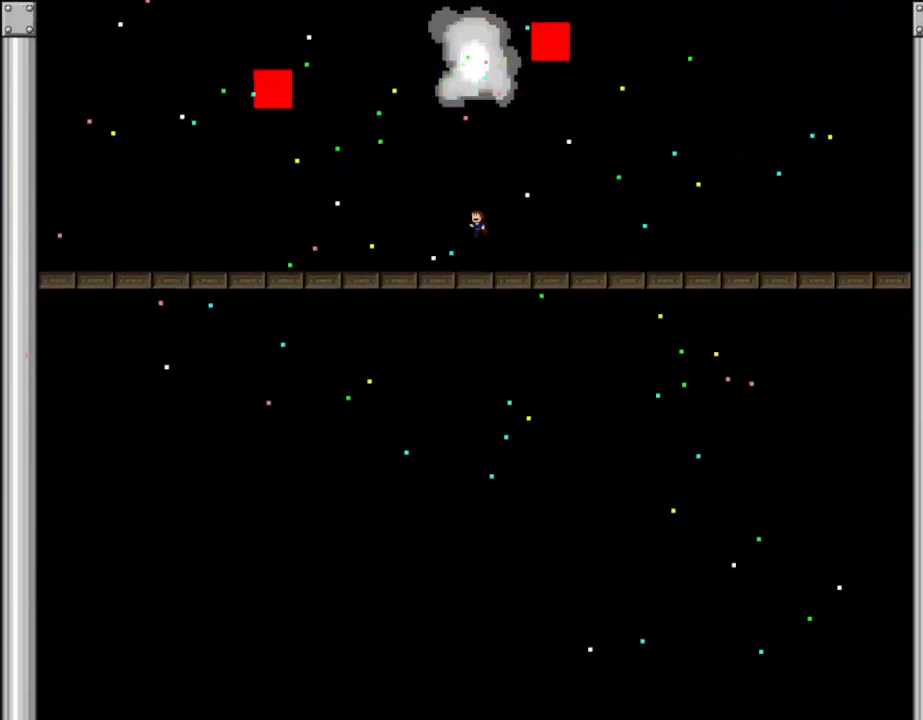
{"keys": ["l_up", "left"], "events": [[150, "l_up", "up"], [184, "left", "up"], [267, "right", "down"], [300, "l_up", "down"], [434, "right", "up"], [450, "left", "down"]]}
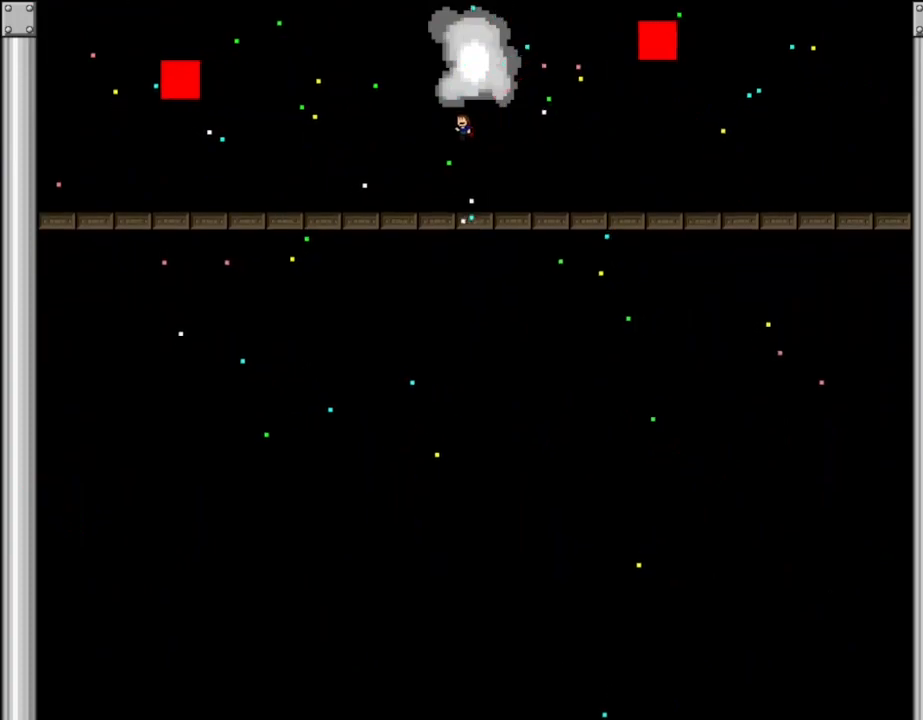
{"keys": ["l_up"], "events": [[34, "l_up", "up"], [167, "left", "up"], [350, "right", "down"], [467, "l_up", "down"], [484, "right", "up"]]}
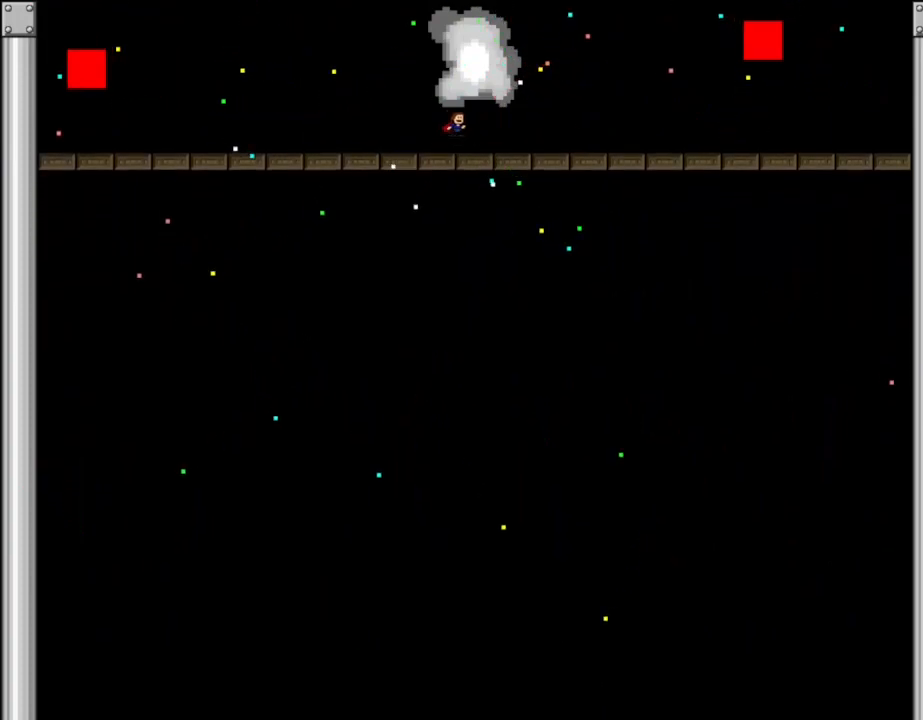
{"keys": ["l_up"], "events": []}
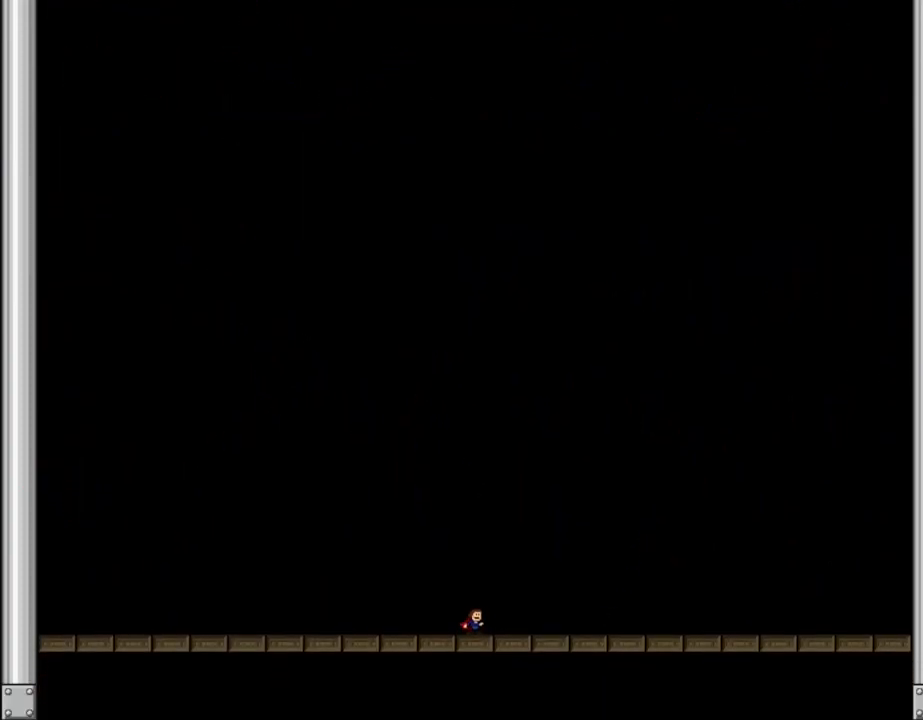
{"keys": ["l_up"], "events": []}